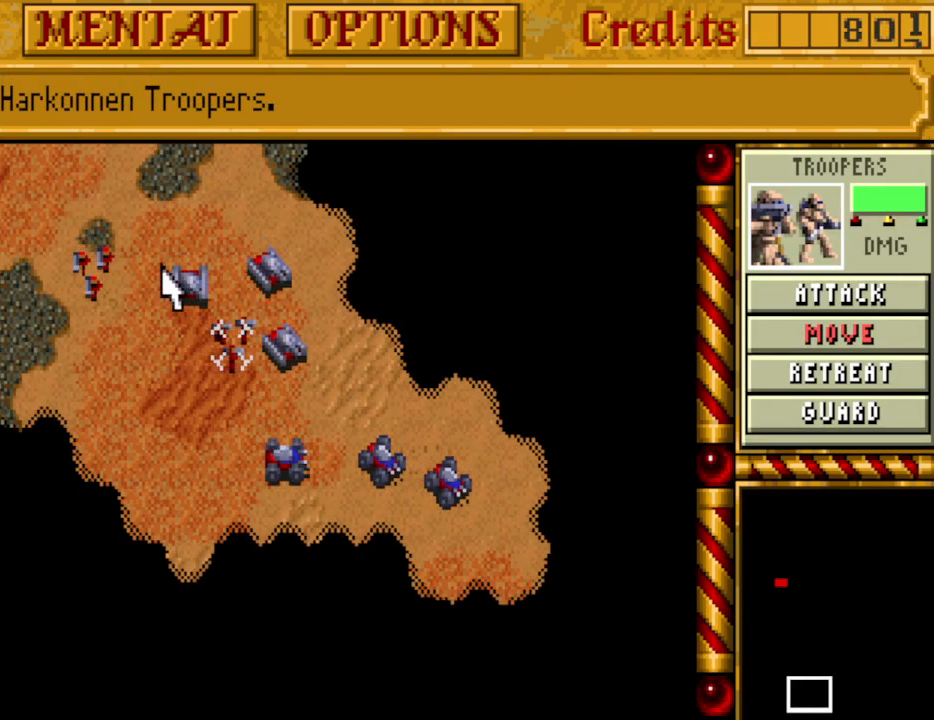
Gameplay with keyboard and mouse; each line is a JSON object with the keys held at the frame after it. "events" lists presses ("down") and releases ("up") of "0", "1", "2", "3", "4", "5", "6", "7", "8", "9", "alt", "backspace", "caps_lock", "ctrl_l", "ctrl_r", "down", "equals", "escape", "f1", "f10", "f11", "f12", "f2", "f3", "f4", "f5", "f6", "f7", "f8", "f9", "left", "minus", "return", "right", "shift_l", "shift_r", "space", "tab", "tilde" and "up" between this image and that frame as [ms after this image, input, new state], when the widget could be followed in between. No other keys are recorded. Mouse buttons are not recorded. Not read: mouse_move.
{"keys": [], "events": []}
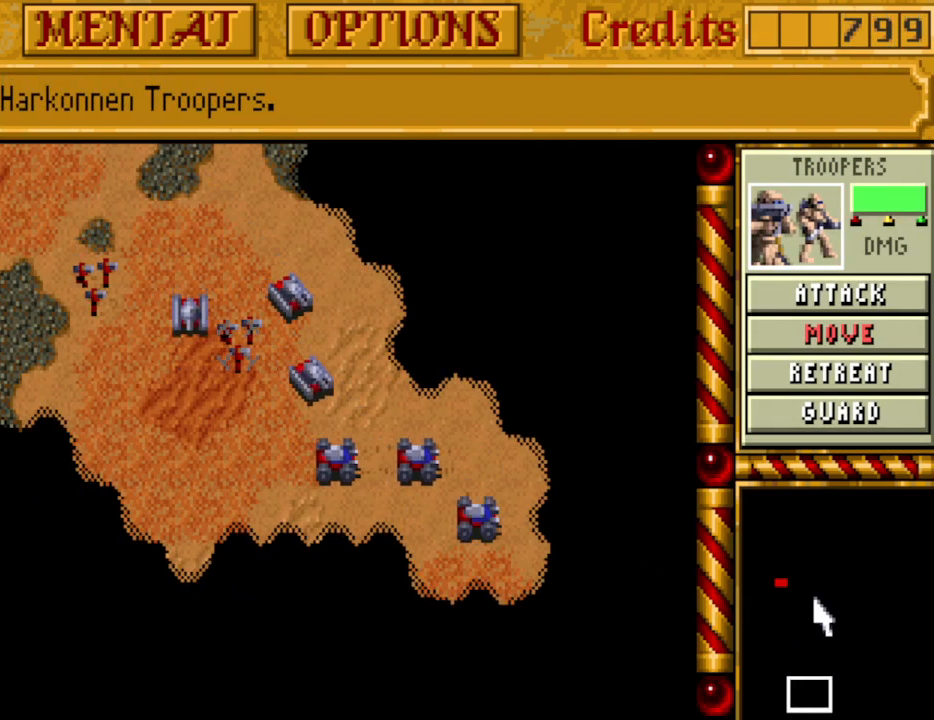
{"keys": [], "events": []}
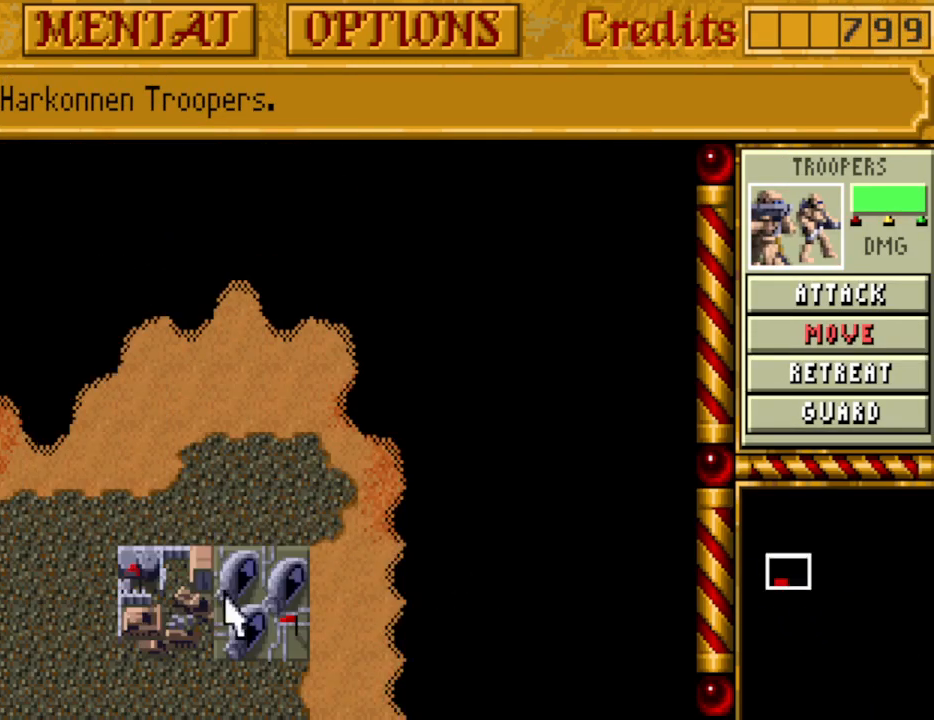
{"keys": [], "events": [[383, "left", "down"], [483, "left", "up"]]}
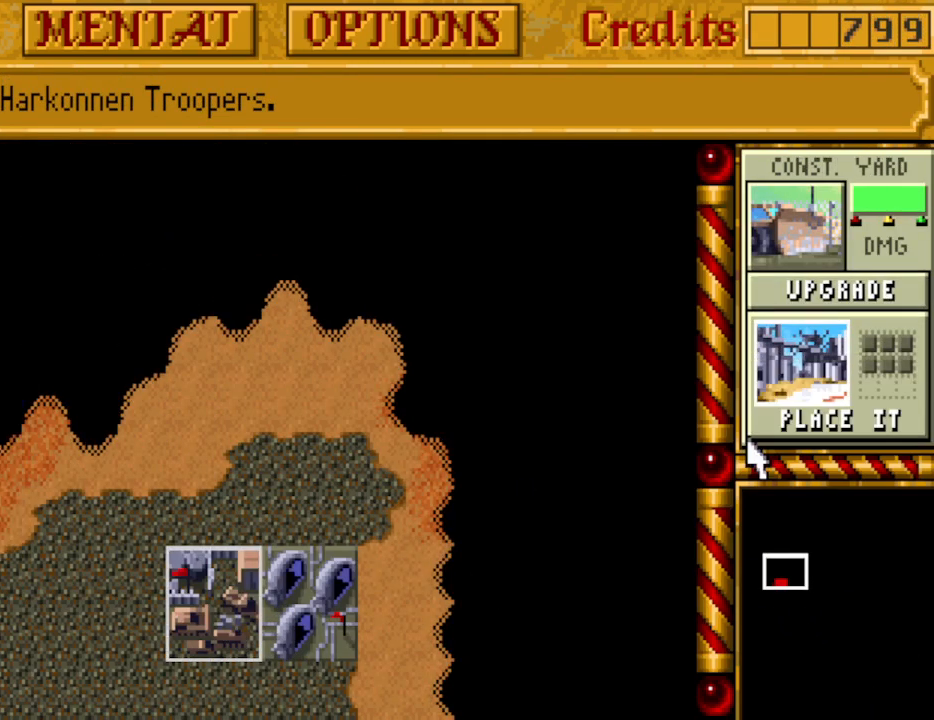
{"keys": [], "events": []}
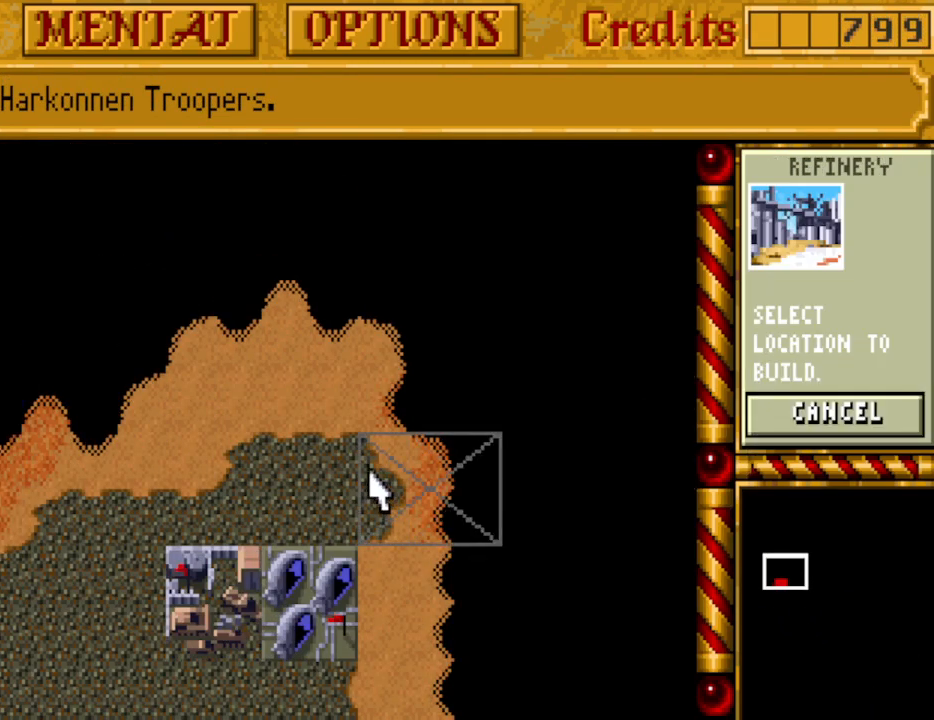
{"keys": [], "events": []}
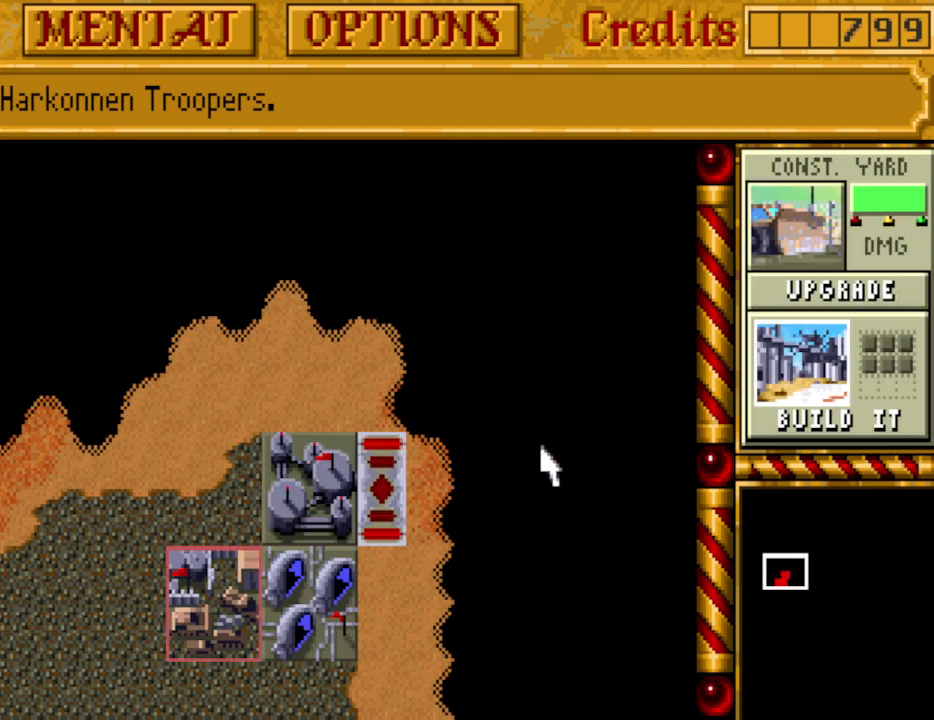
{"keys": [], "events": []}
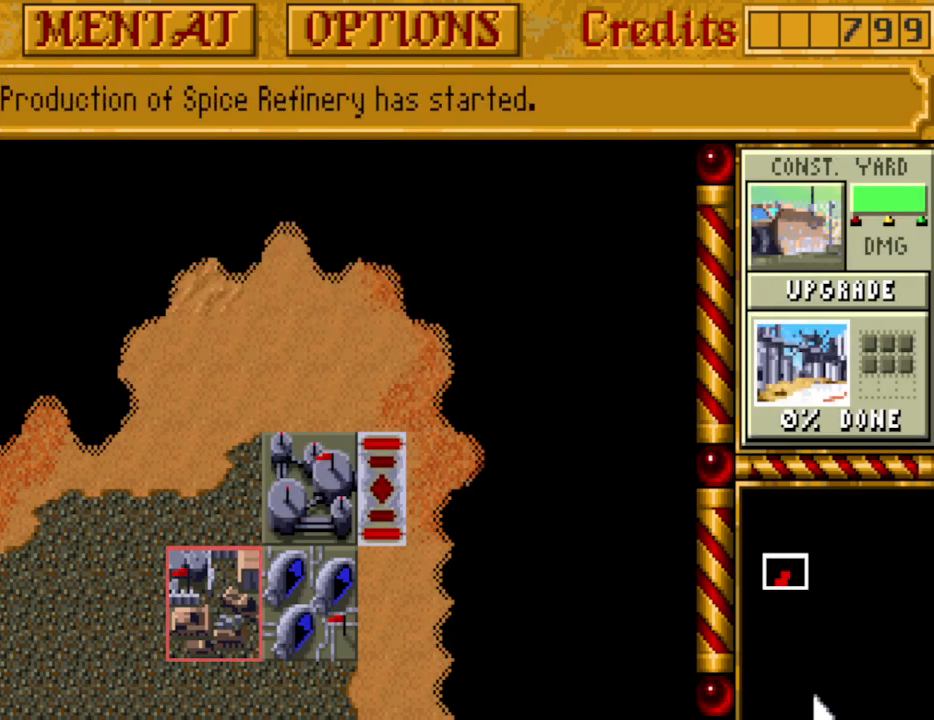
{"keys": [], "events": []}
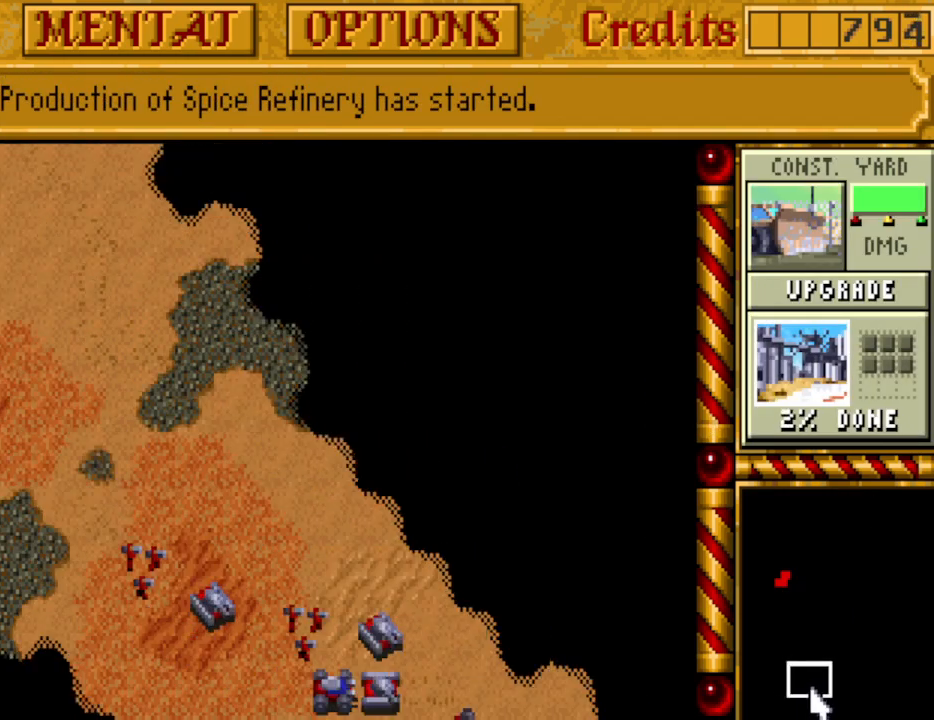
{"keys": [], "events": [[467, "right", "down"], [500, "right", "up"]]}
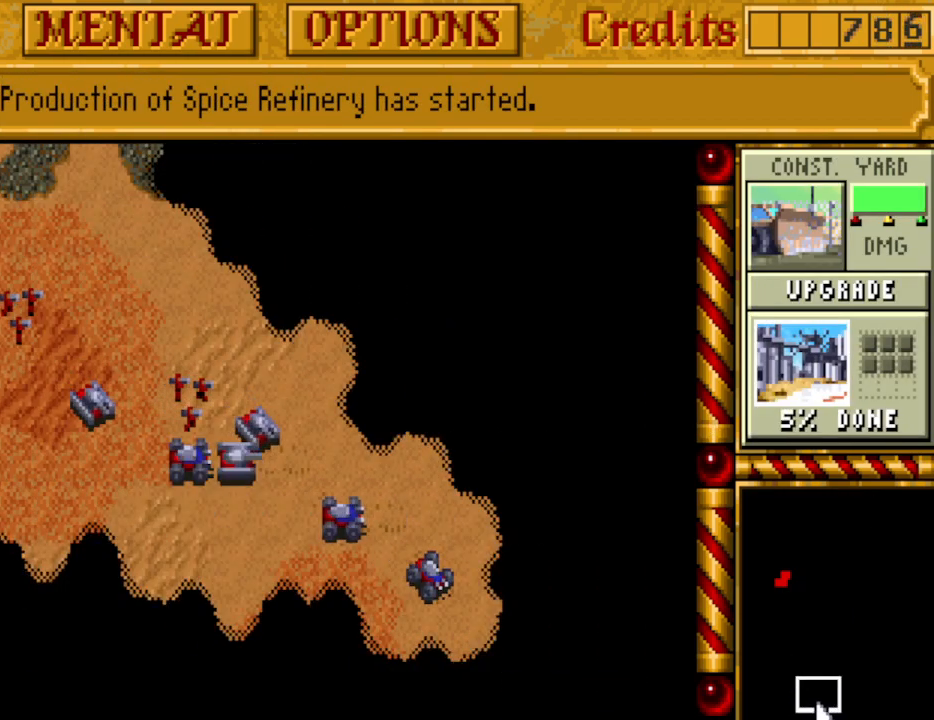
{"keys": [], "events": [[200, "down", "down"], [283, "down", "up"]]}
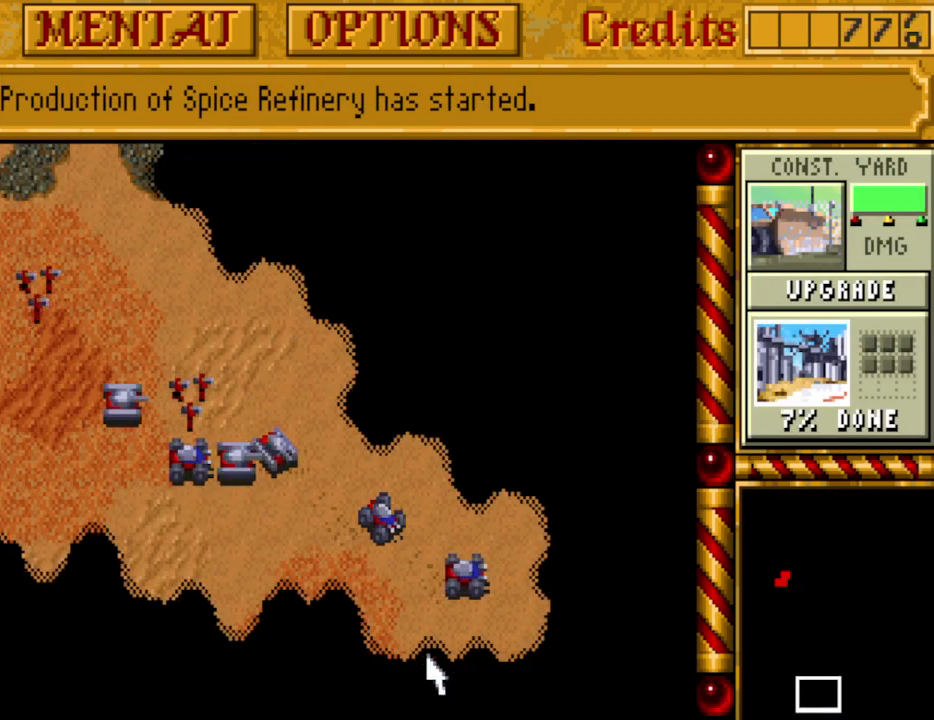
{"keys": [], "events": [[350, "tab", "down"], [483, "tab", "up"]]}
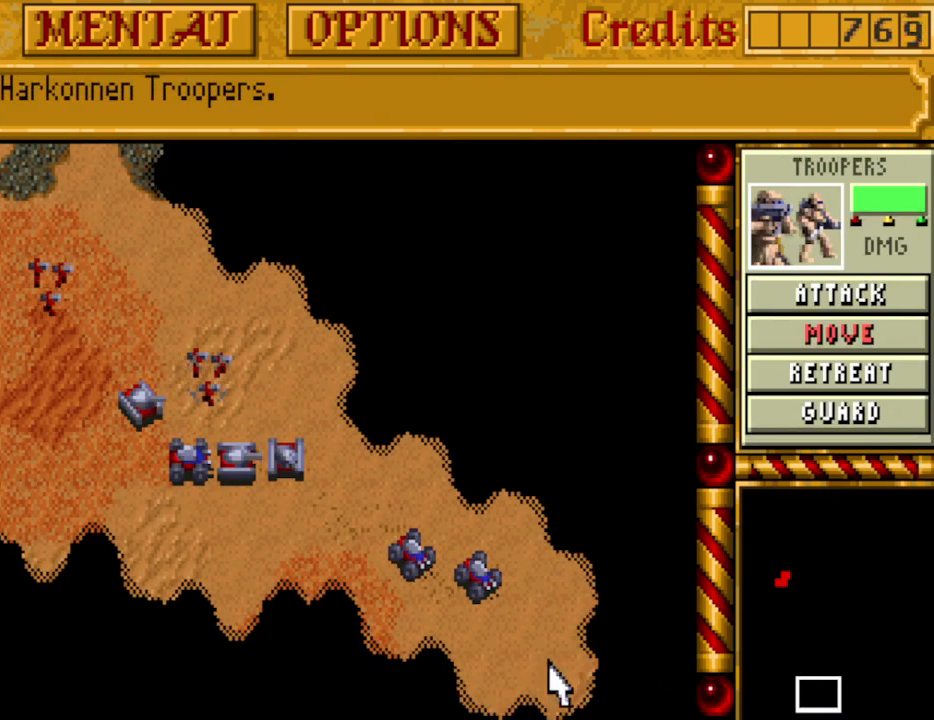
{"keys": ["tab"], "events": [[33, "tab", "down"], [183, "tab", "up"], [217, "tab", "down"], [317, "tab", "up"], [417, "tab", "down"]]}
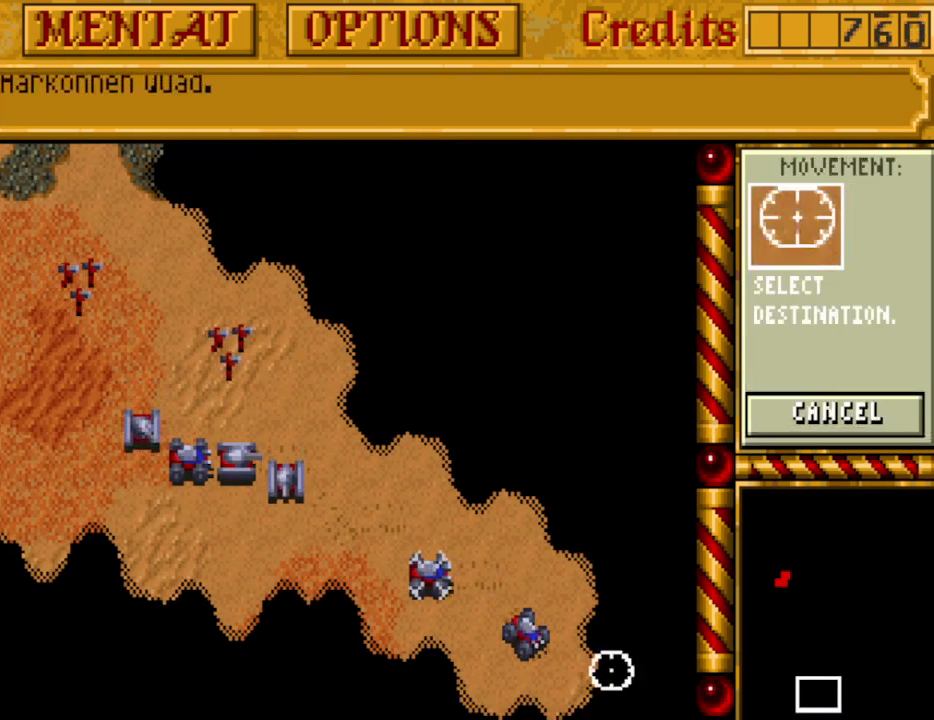
{"keys": [], "events": [[50, "tab", "up"], [150, "tab", "down"], [233, "tab", "up"], [333, "tab", "down"], [433, "tab", "up"]]}
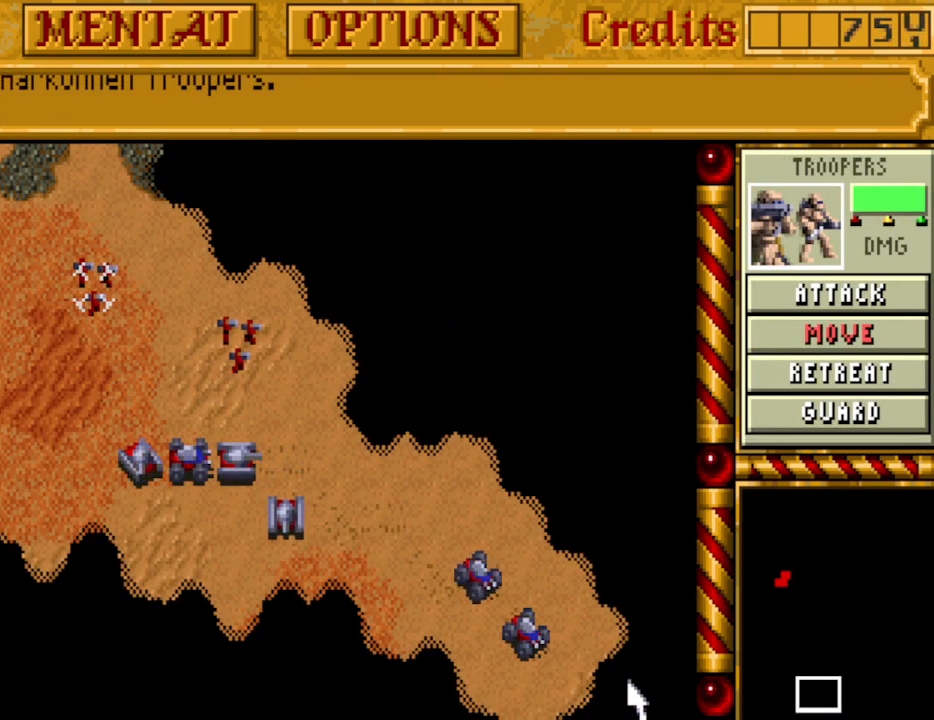
{"keys": [], "events": [[17, "tab", "down"], [167, "tab", "up"]]}
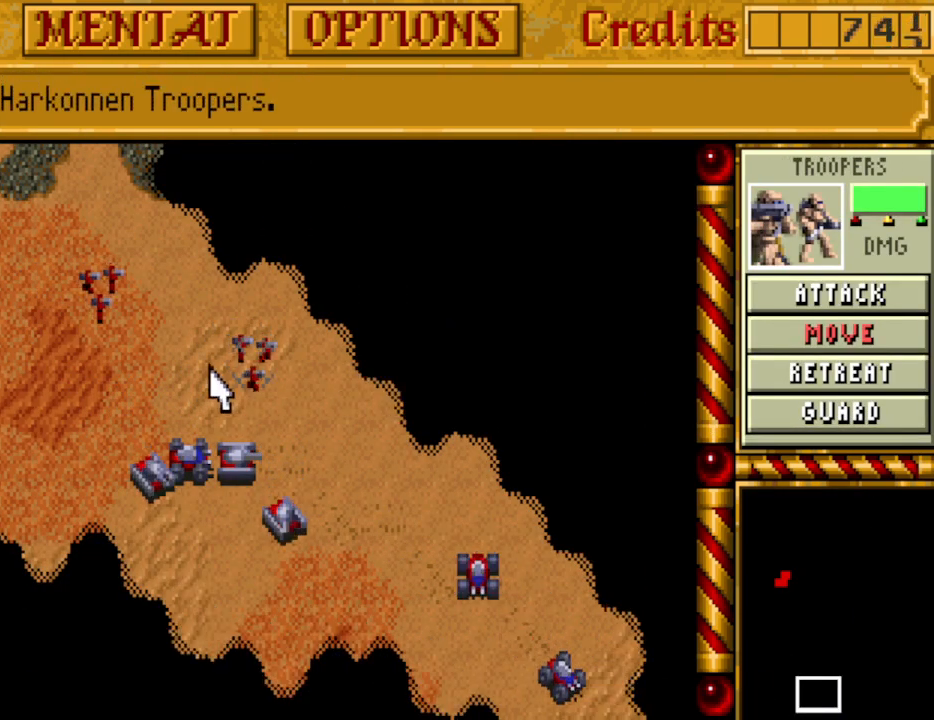
{"keys": [], "events": []}
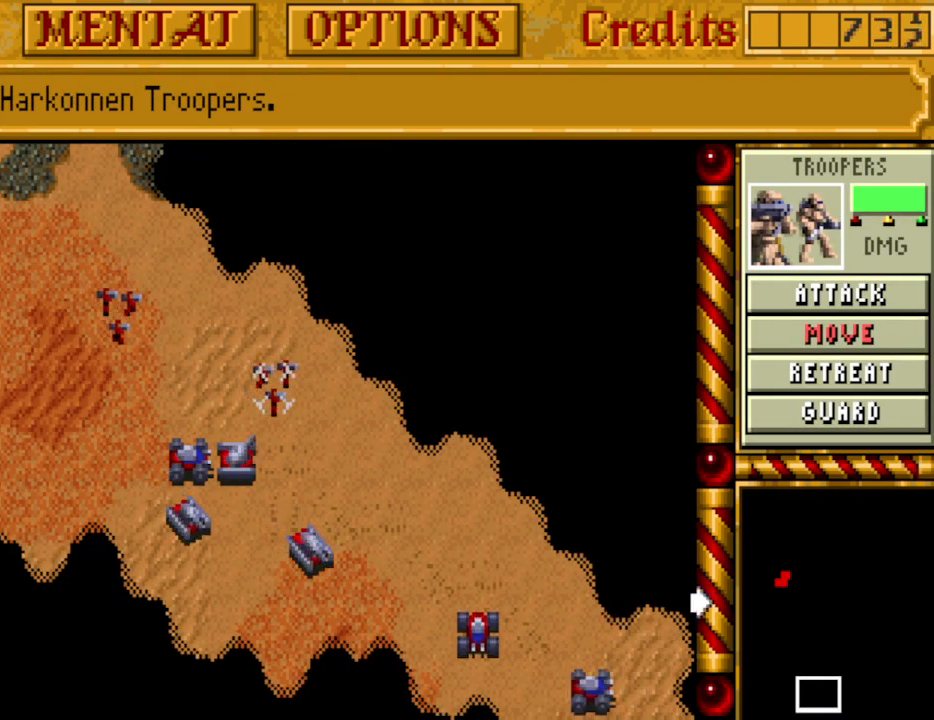
{"keys": [], "events": [[50, "right", "down"], [150, "right", "up"], [183, "right", "down"], [283, "right", "up"]]}
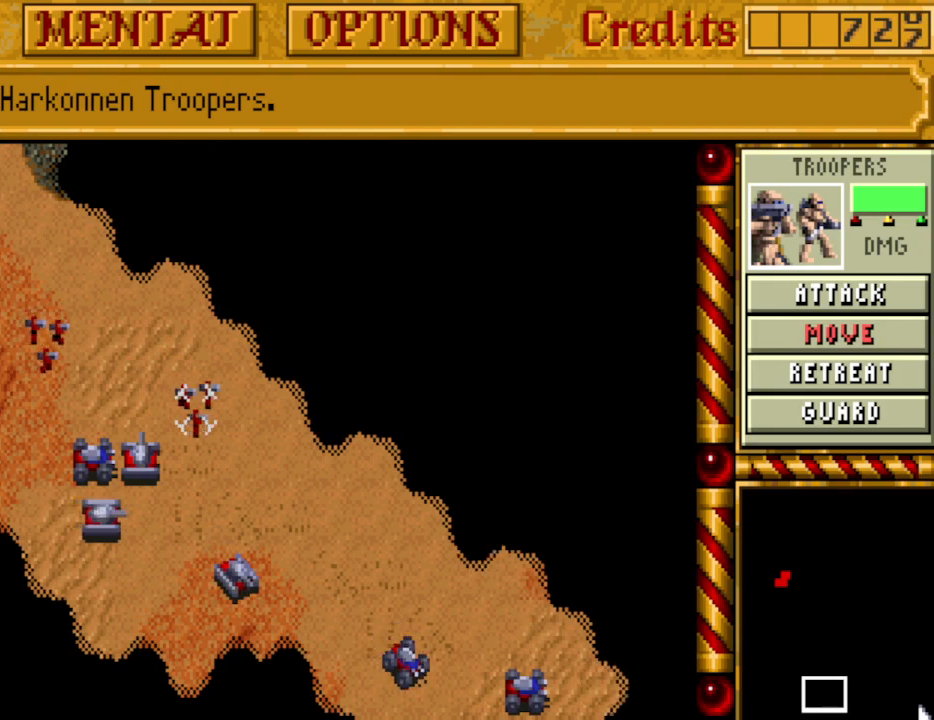
{"keys": ["tab"], "events": [[300, "tab", "down"], [383, "tab", "up"], [483, "tab", "down"]]}
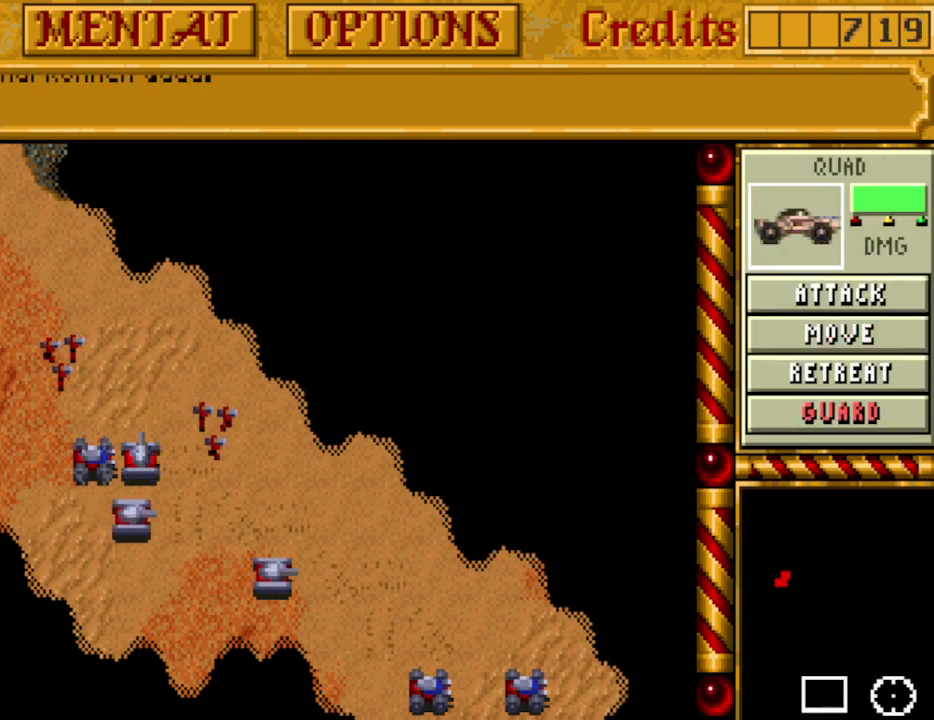
{"keys": [], "events": [[83, "tab", "up"], [167, "tab", "down"], [267, "tab", "up"], [367, "tab", "down"], [500, "tab", "up"]]}
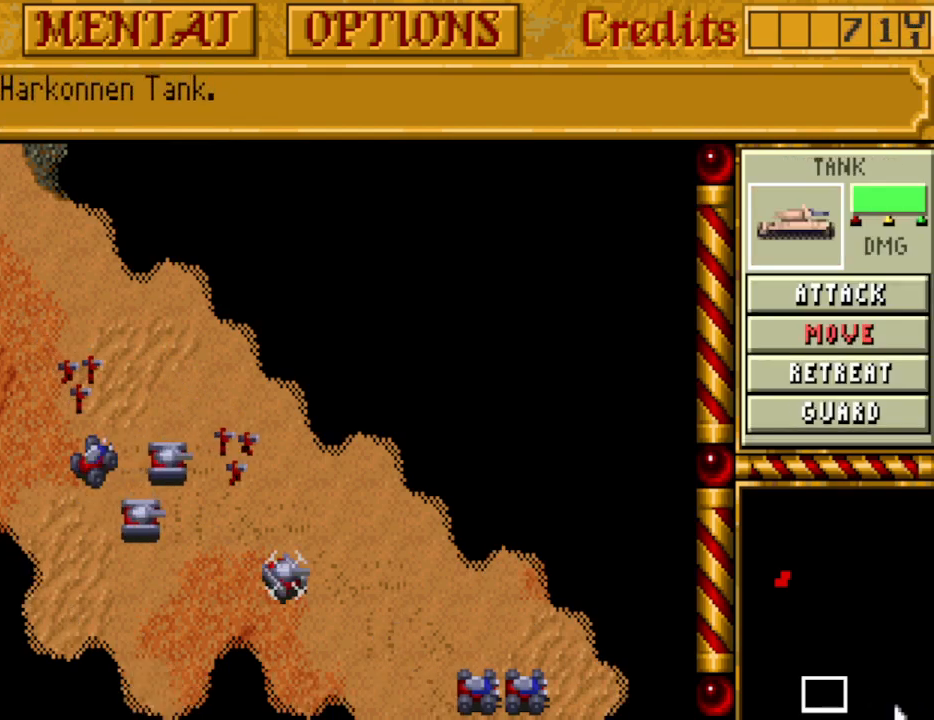
{"keys": ["tab"], "events": [[50, "tab", "down"], [183, "tab", "up"], [283, "tab", "down"], [367, "tab", "up"], [467, "tab", "down"]]}
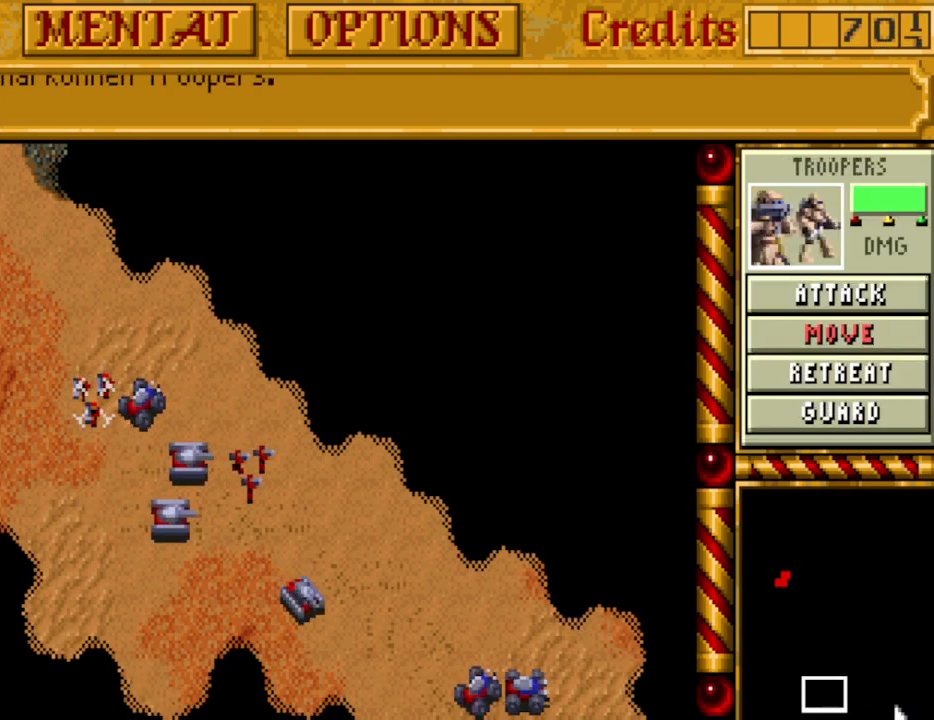
{"keys": [], "events": [[100, "tab", "up"], [150, "tab", "down"], [300, "tab", "up"], [350, "tab", "down"], [483, "tab", "up"]]}
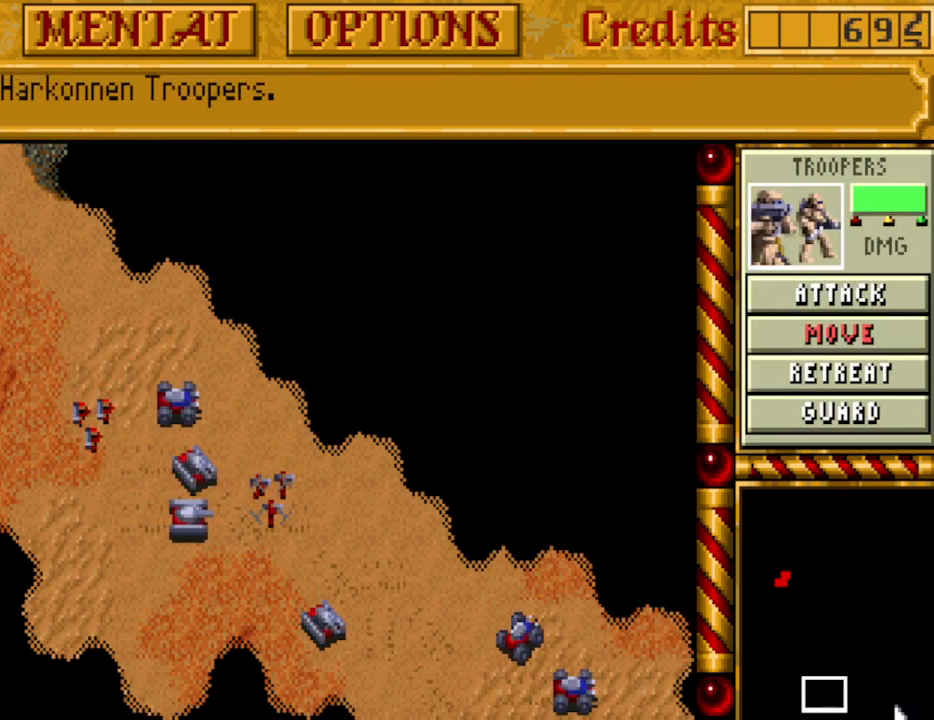
{"keys": ["tab"], "events": [[83, "tab", "down"], [167, "tab", "up"], [267, "tab", "down"], [400, "tab", "up"], [450, "tab", "down"]]}
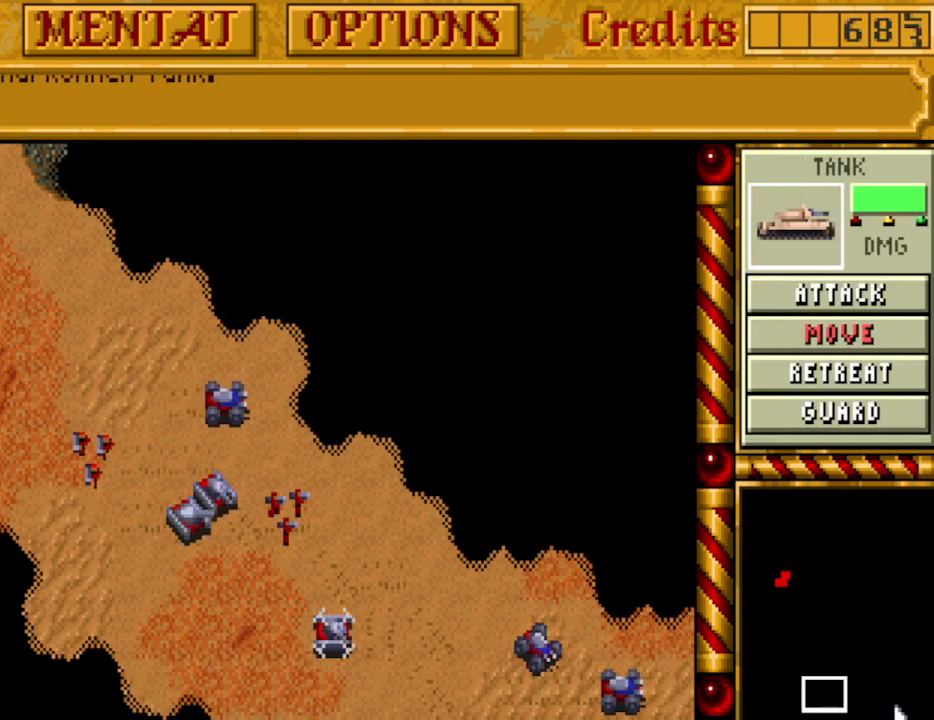
{"keys": ["tab"], "events": [[83, "tab", "up"], [183, "tab", "down"], [317, "tab", "up"], [417, "tab", "down"]]}
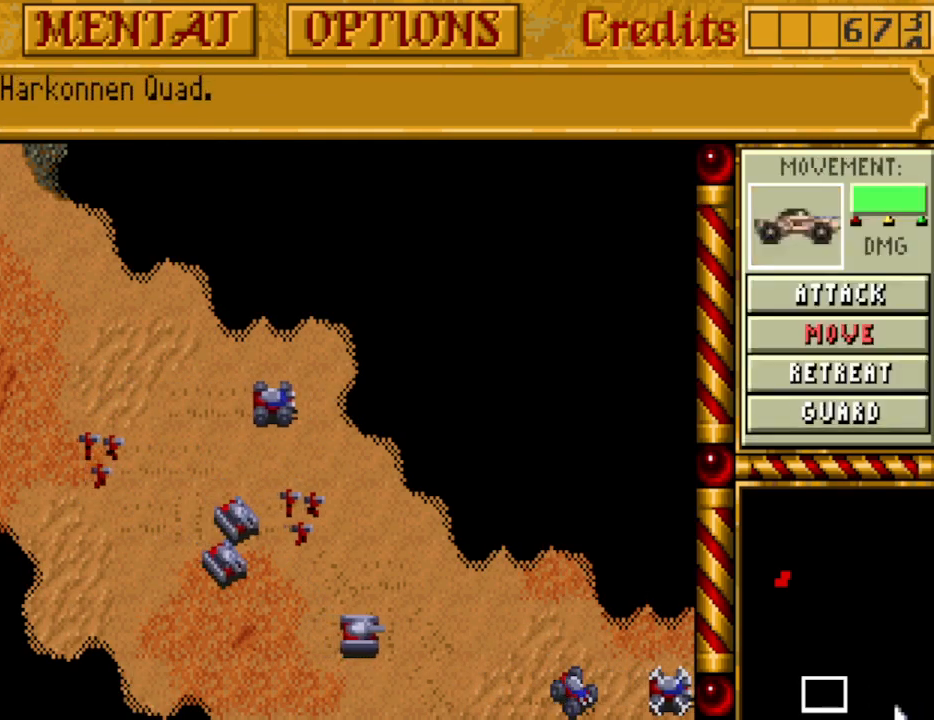
{"keys": ["tab"], "events": [[17, "tab", "up"], [100, "tab", "down"], [200, "tab", "up"], [283, "tab", "down"], [433, "tab", "up"], [483, "tab", "down"]]}
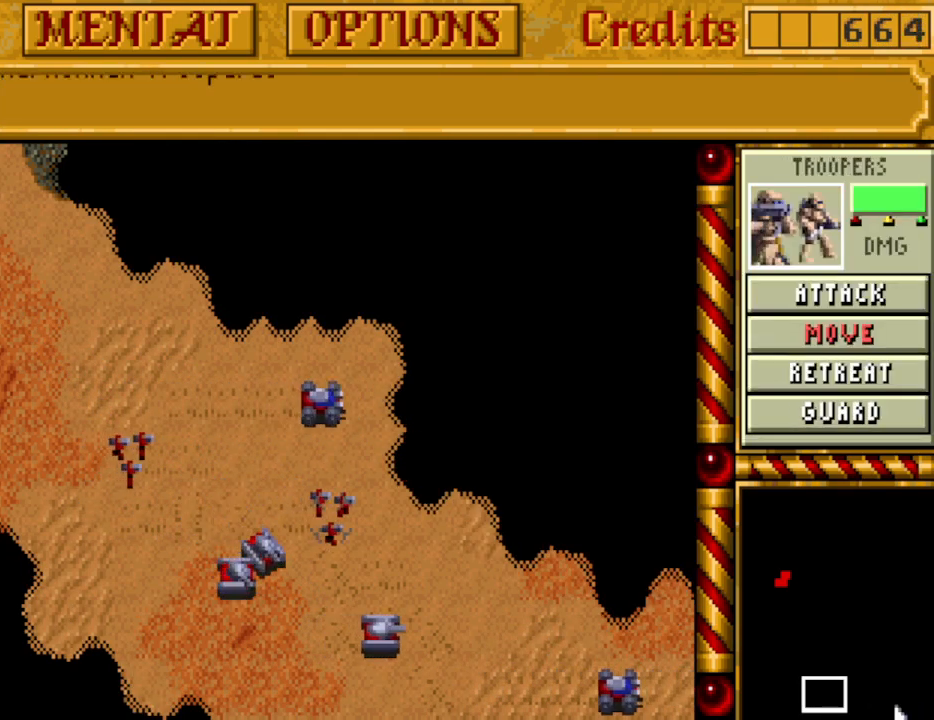
{"keys": [], "events": [[117, "tab", "up"]]}
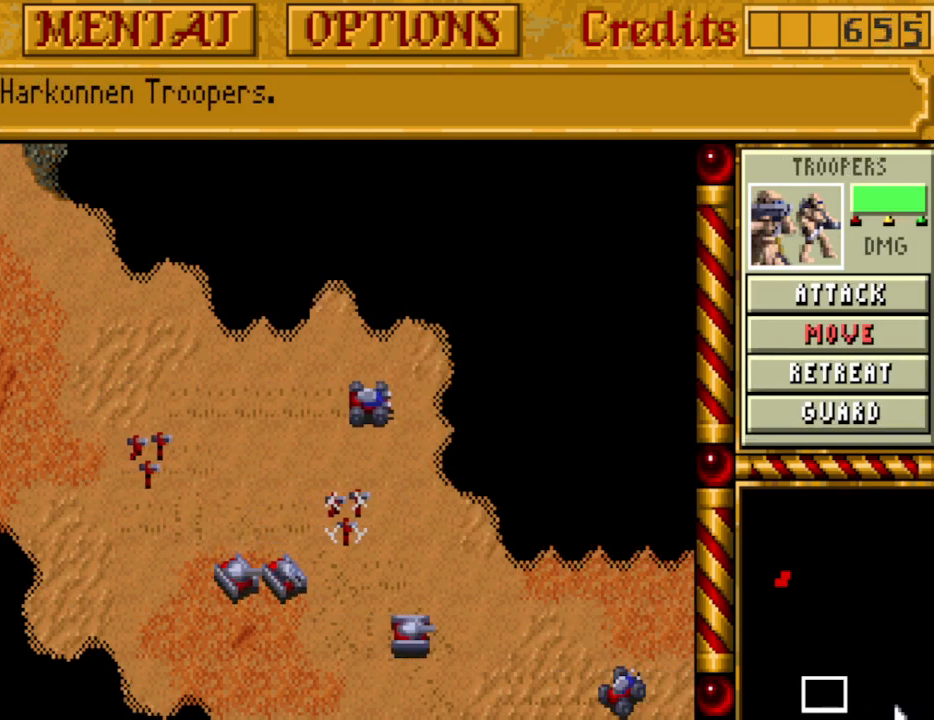
{"keys": [], "events": [[317, "right", "down"], [367, "right", "up"]]}
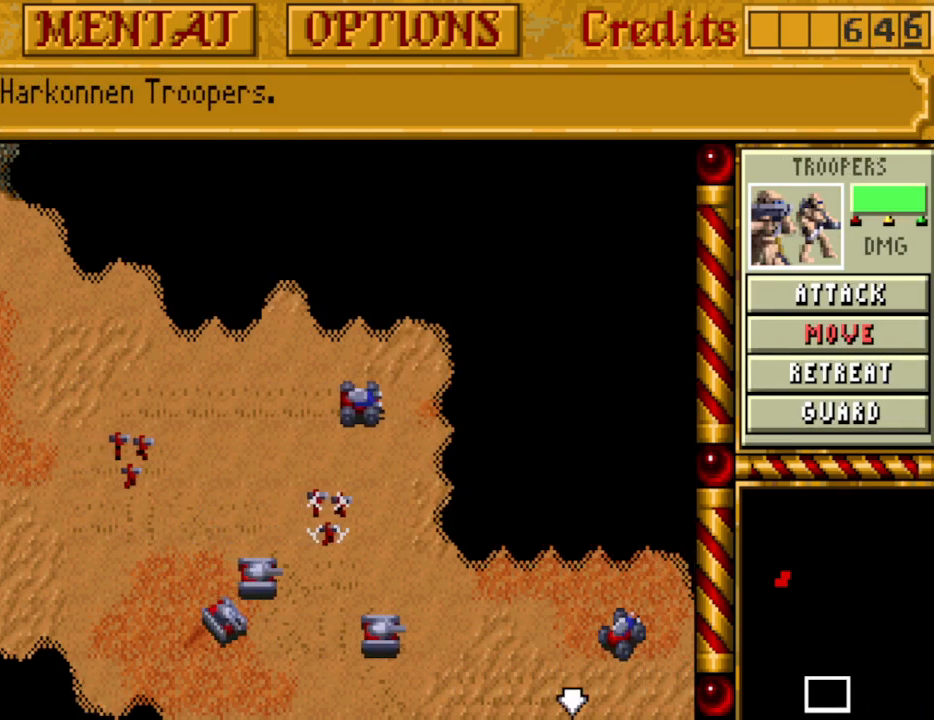
{"keys": ["right"], "events": [[17, "down", "down"], [100, "down", "up"], [200, "down", "down"], [283, "down", "up"], [483, "right", "down"]]}
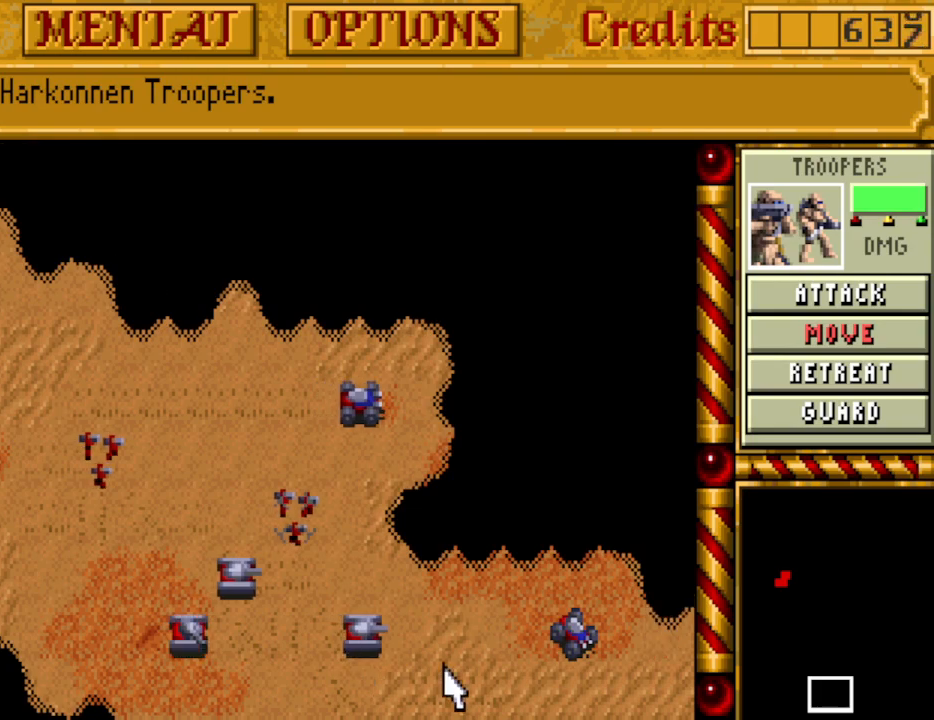
{"keys": [], "events": [[67, "right", "up"], [300, "right", "down"], [350, "right", "up"]]}
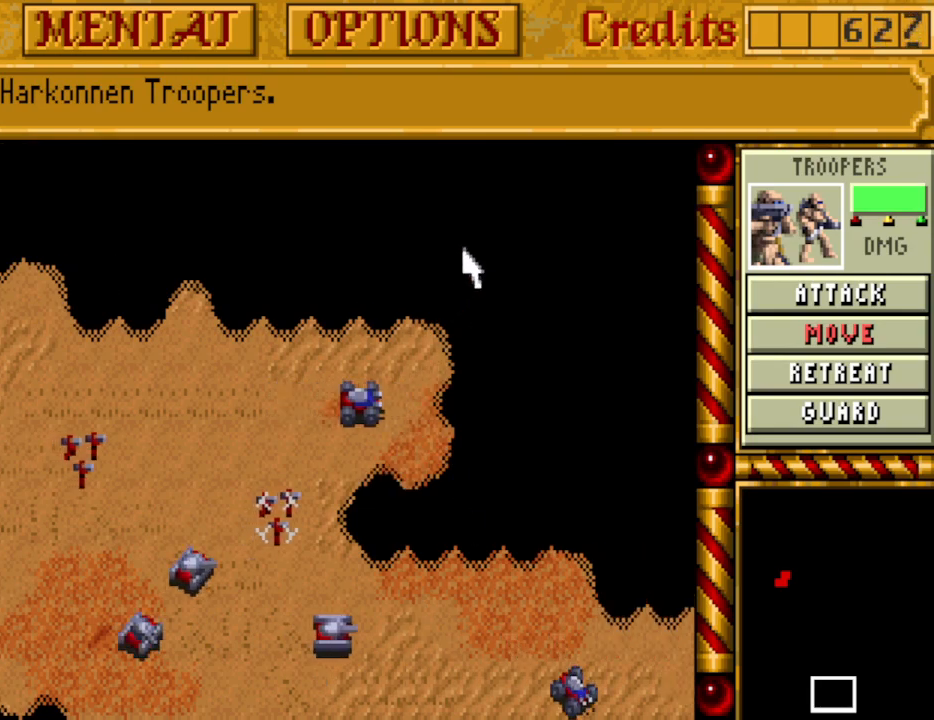
{"keys": [], "events": []}
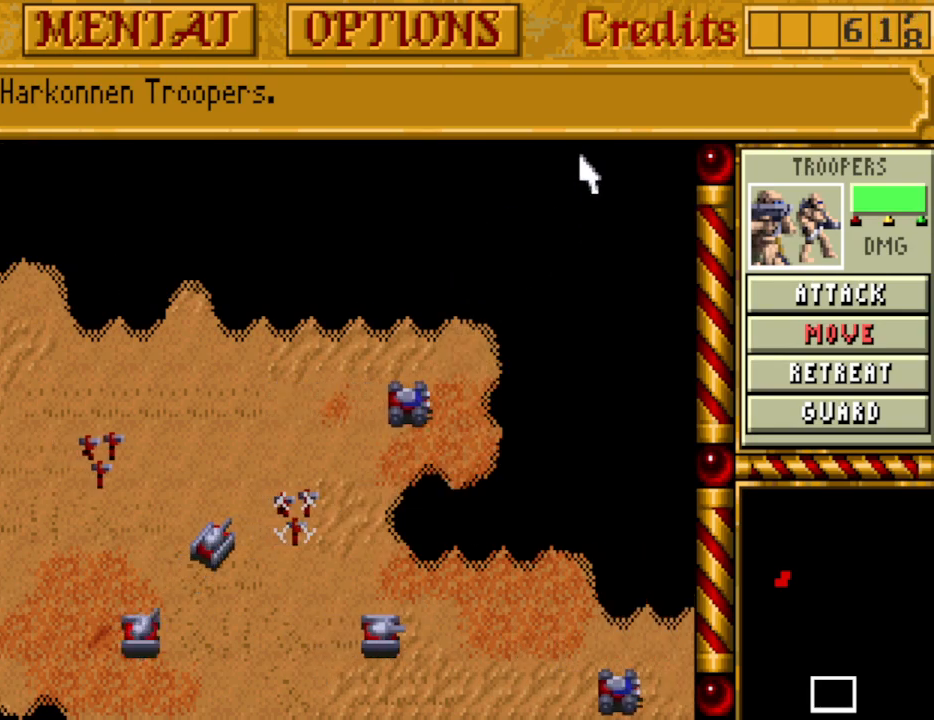
{"keys": [], "events": [[200, "right", "down"], [233, "right", "up"]]}
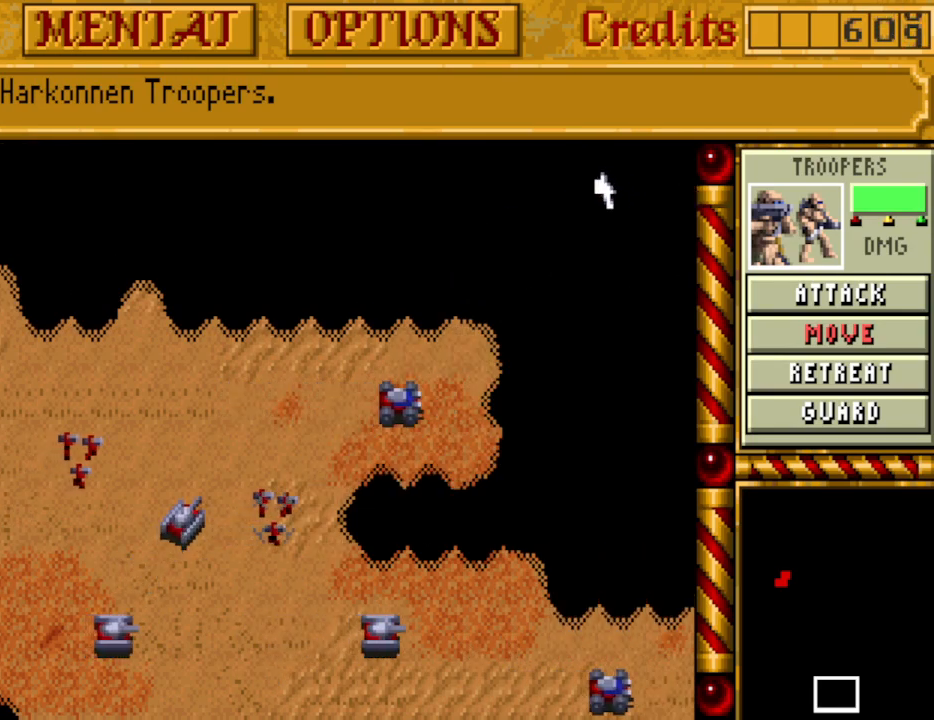
{"keys": [], "events": [[400, "right", "down"], [483, "right", "up"]]}